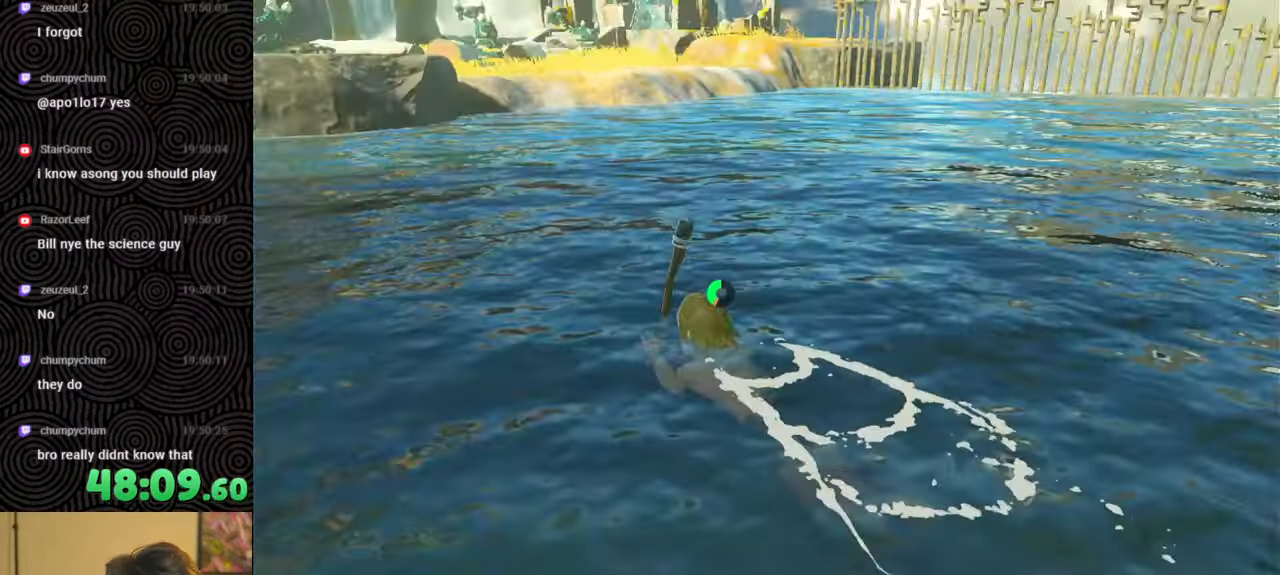
Gameplay with a controller (Nintendo layout); each line is a JSON object with the inputs held at the frame after it. "events" lists button and stick changes between this image and that frame as [ms after this image, input, new state], when the widget could be followed in between. Not read: L3 R3.
{"buttons": [], "left_stick": "up-left", "right_stick": "center", "events": [[267, "right_stick", "center"]]}
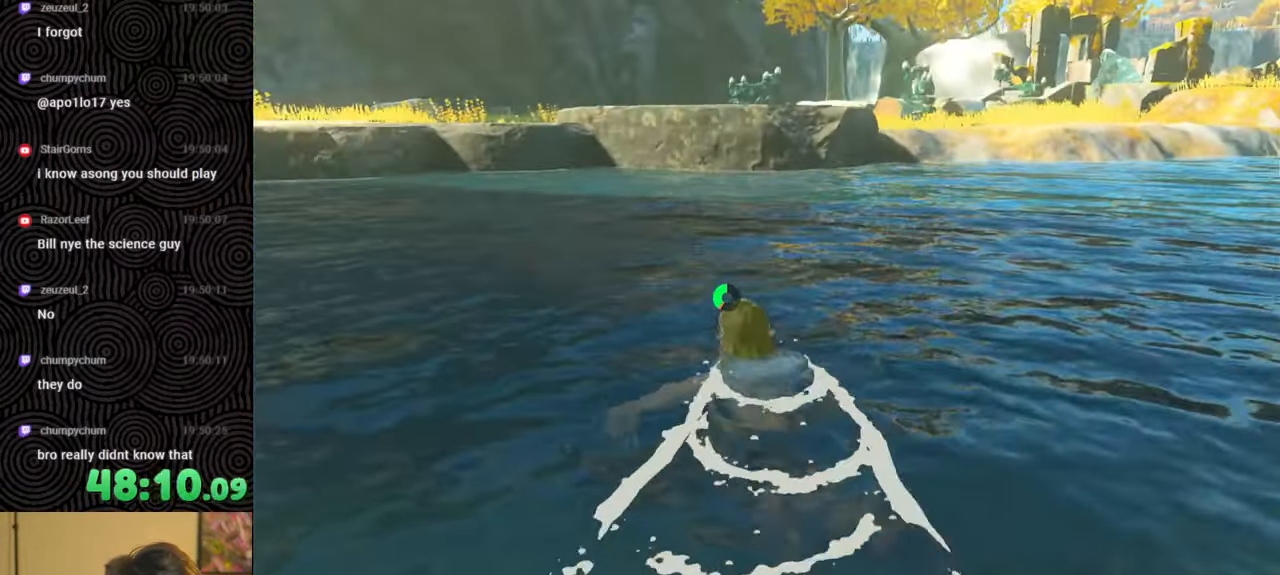
{"buttons": [], "left_stick": "left", "right_stick": "right", "events": [[233, "right_stick", "right"], [400, "left_stick", "left"]]}
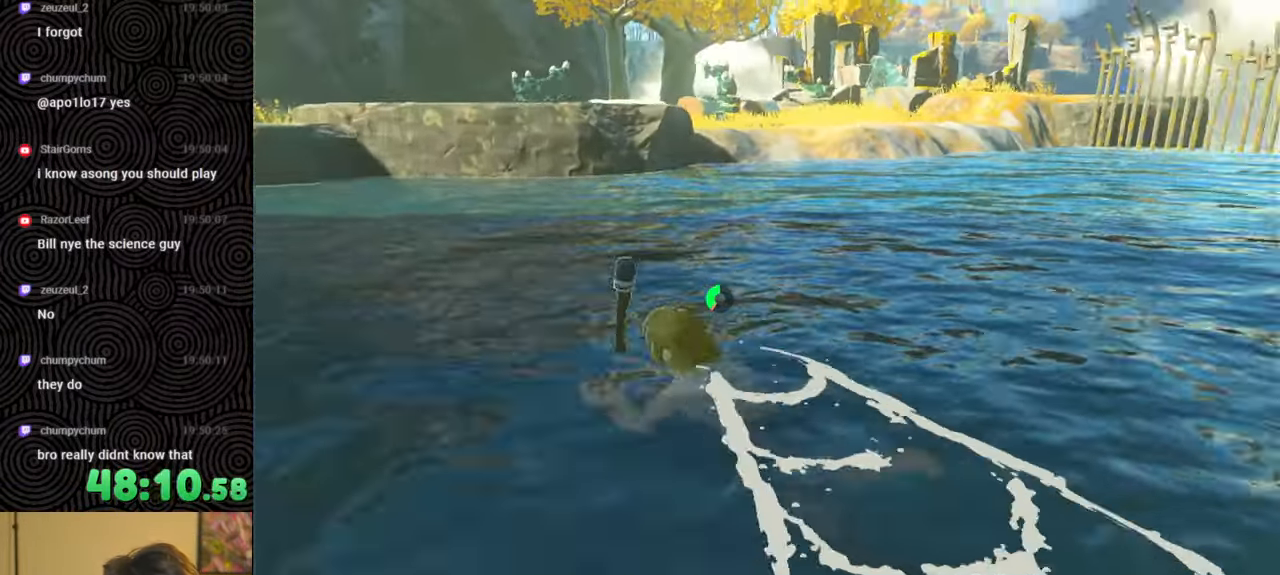
{"buttons": [], "left_stick": "down-left", "right_stick": "right", "events": [[250, "left_stick", "down-left"]]}
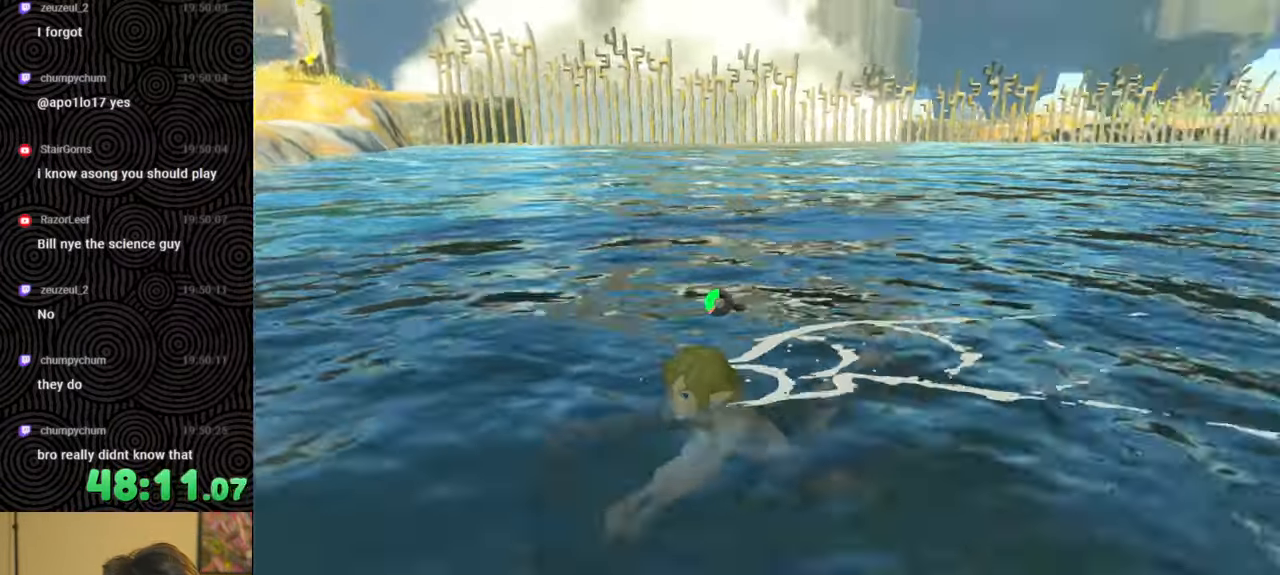
{"buttons": [], "left_stick": "down-left", "right_stick": "center", "events": [[217, "right_stick", "center"]]}
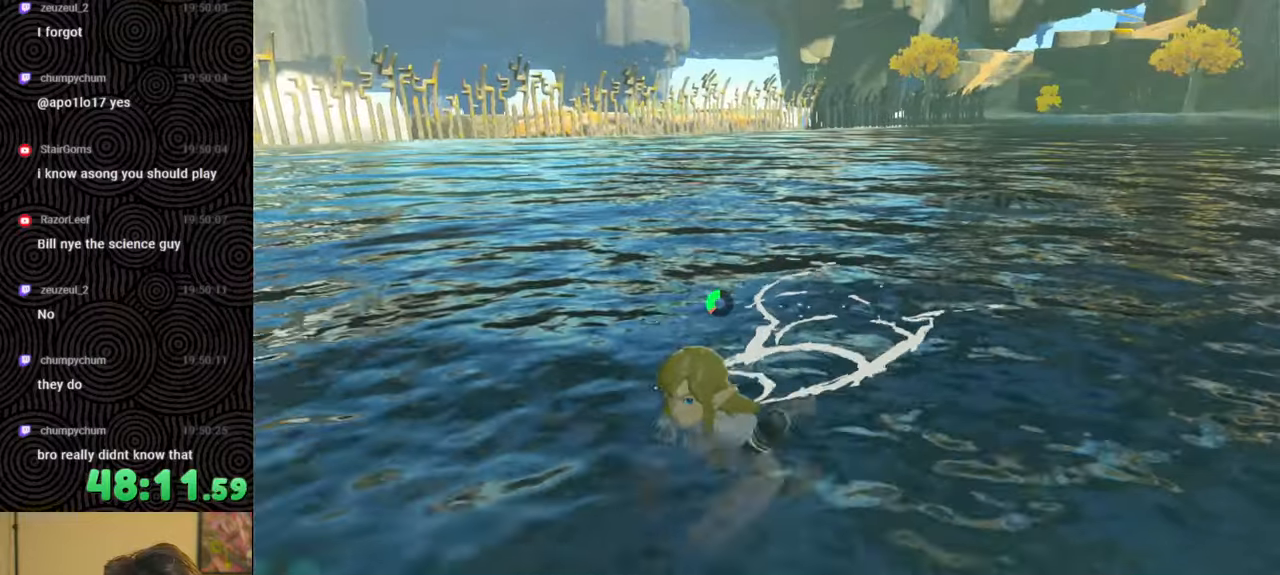
{"buttons": [], "left_stick": "down-left", "right_stick": "center", "events": []}
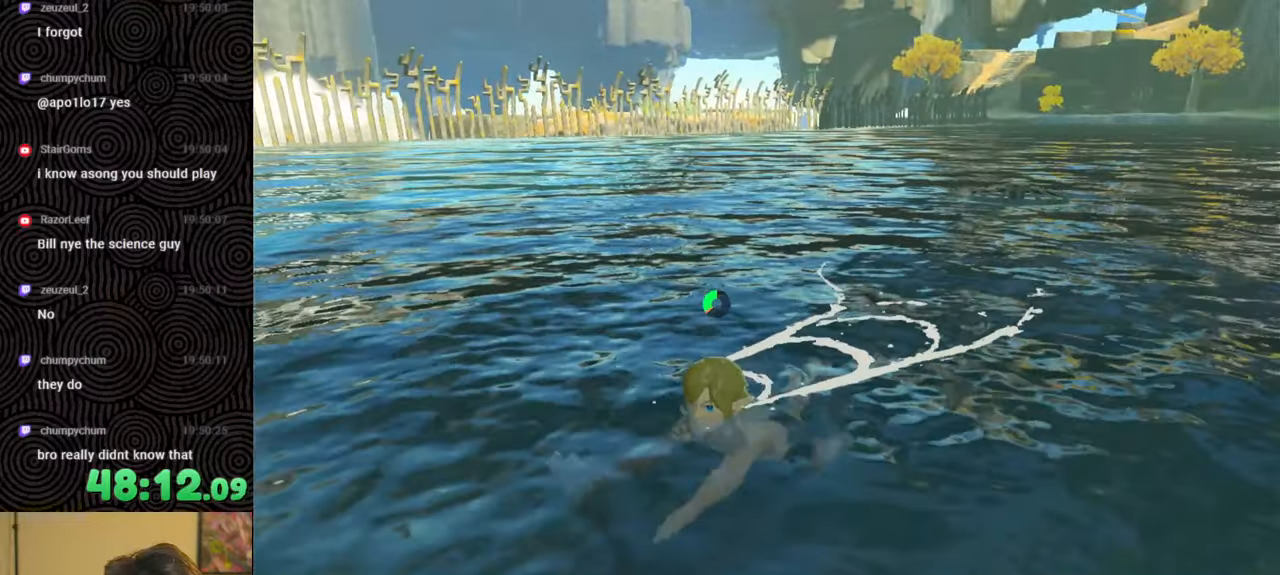
{"buttons": [], "left_stick": "down-left", "right_stick": "left", "events": [[217, "right_stick", "left"]]}
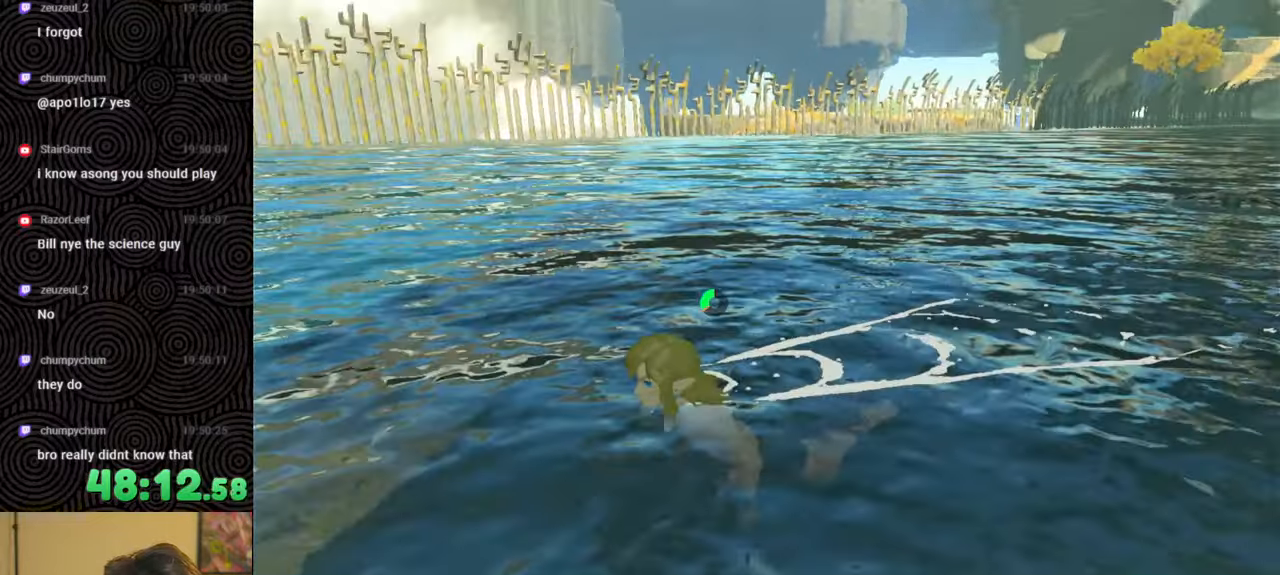
{"buttons": [], "left_stick": "left", "right_stick": "left", "events": [[83, "left_stick", "left"]]}
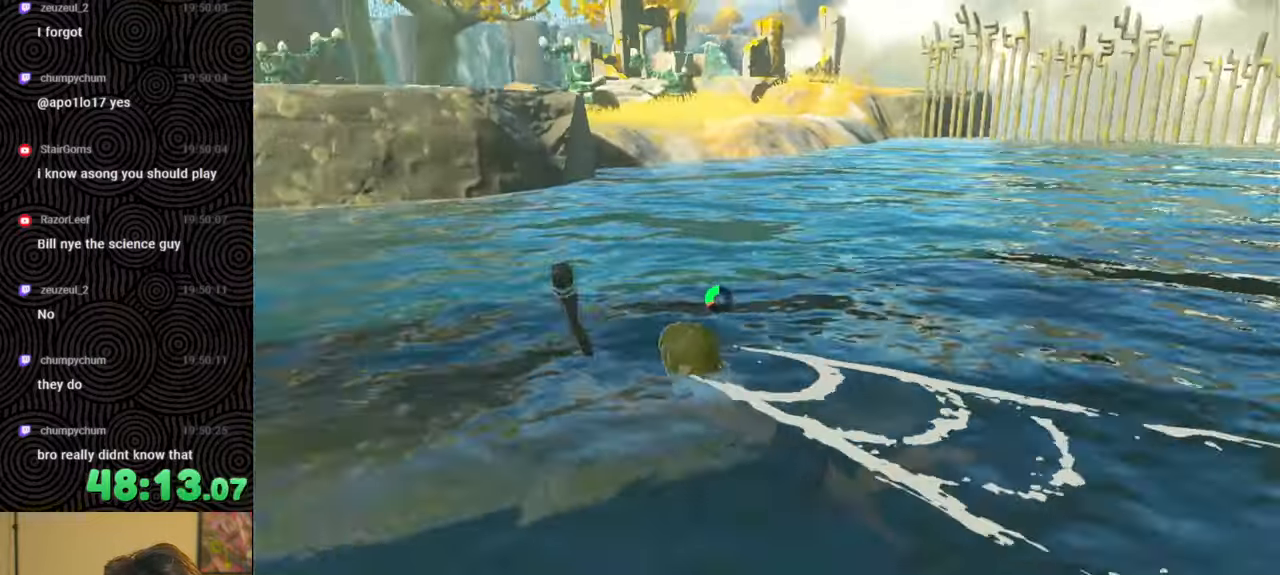
{"buttons": [], "left_stick": "up-left", "right_stick": "center", "events": [[17, "left_stick", "up-left"], [317, "right_stick", "center"]]}
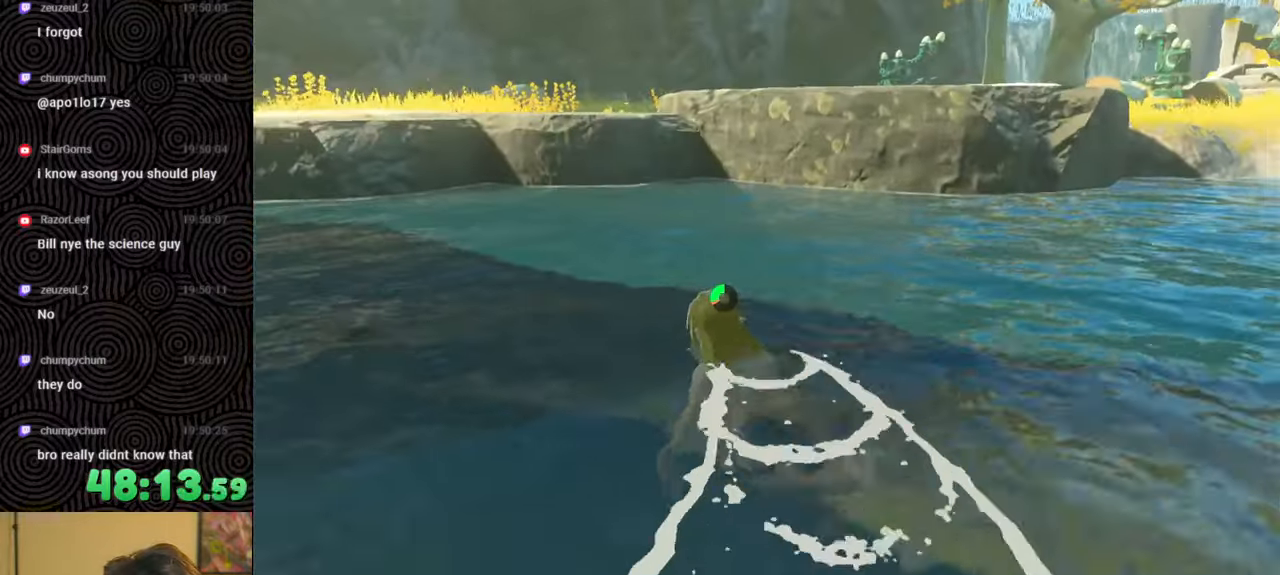
{"buttons": [], "left_stick": "up-left", "right_stick": "left", "events": [[383, "right_stick", "left"]]}
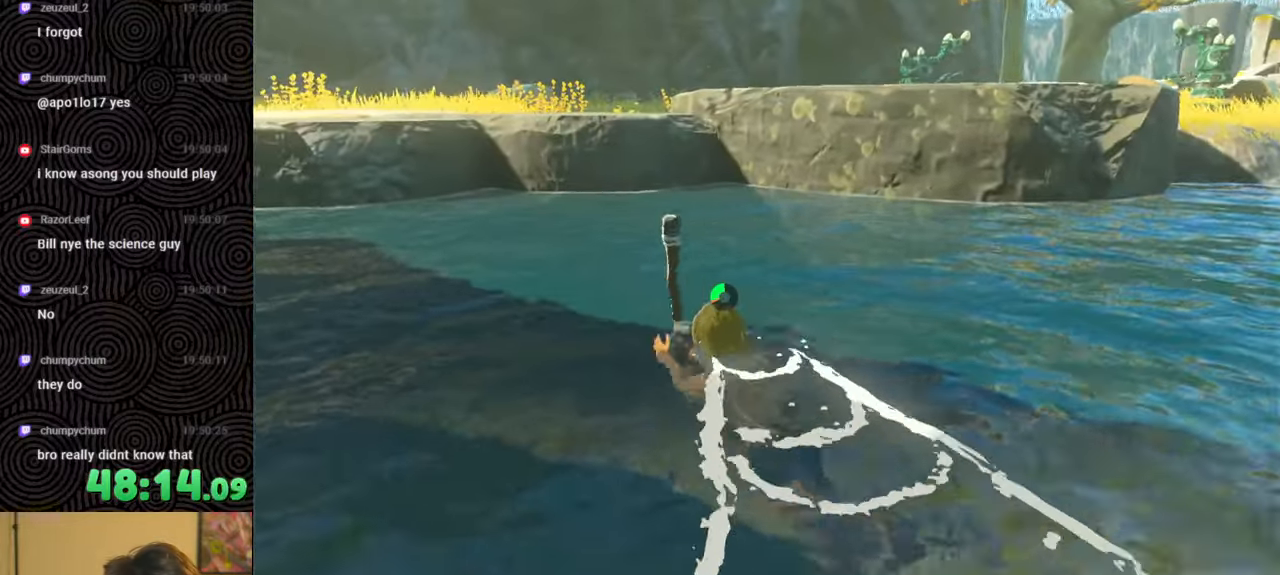
{"buttons": [], "left_stick": "up-left", "right_stick": "center", "events": [[183, "right_stick", "center"]]}
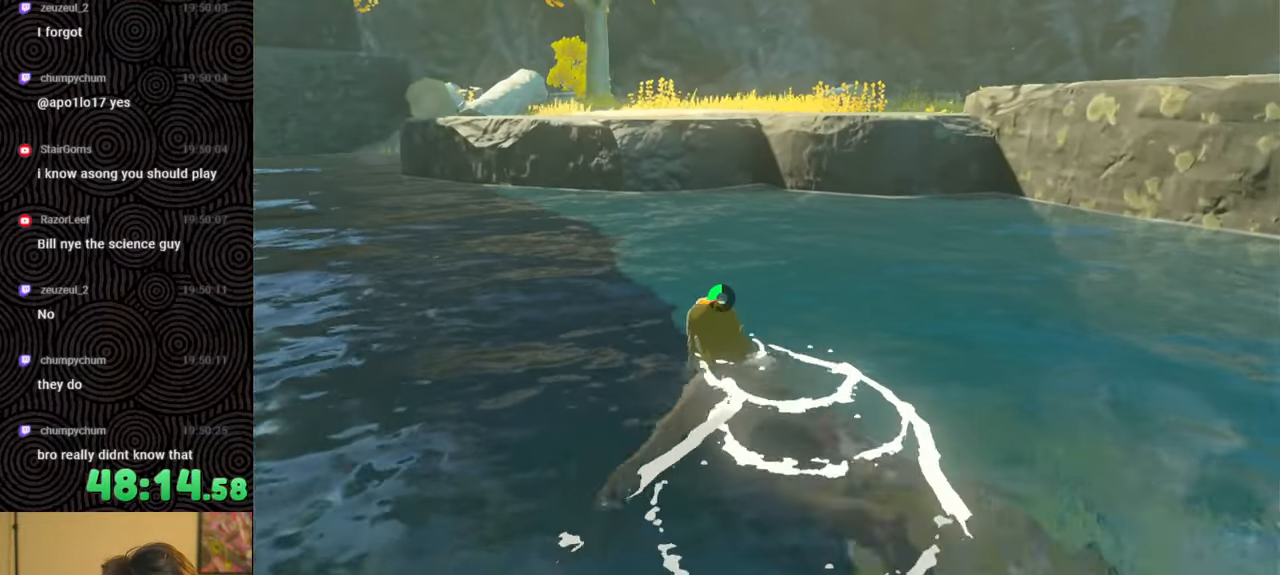
{"buttons": [], "left_stick": "up-left", "right_stick": "center", "events": []}
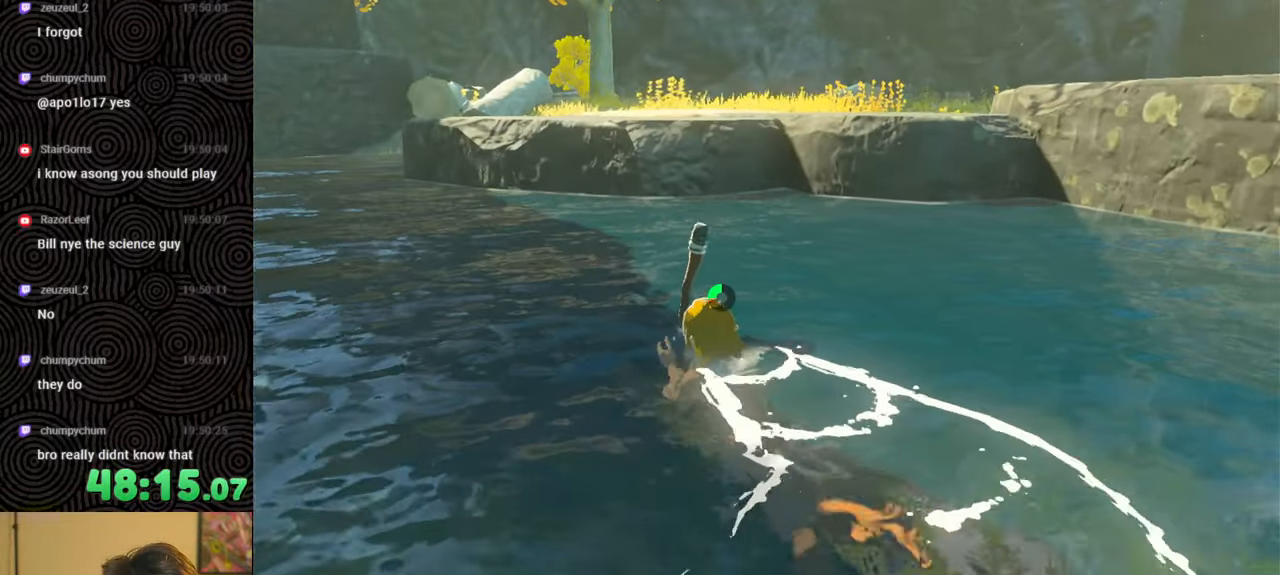
{"buttons": [], "left_stick": "up", "right_stick": "center", "events": [[383, "left_stick", "up"]]}
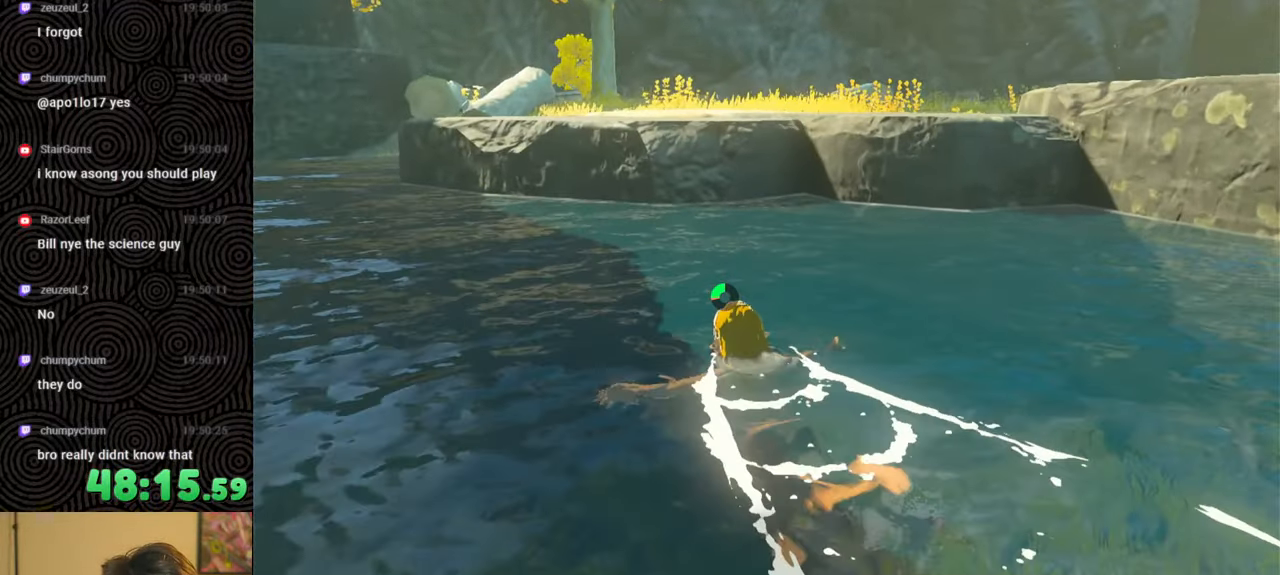
{"buttons": [], "left_stick": "up", "right_stick": "center", "events": []}
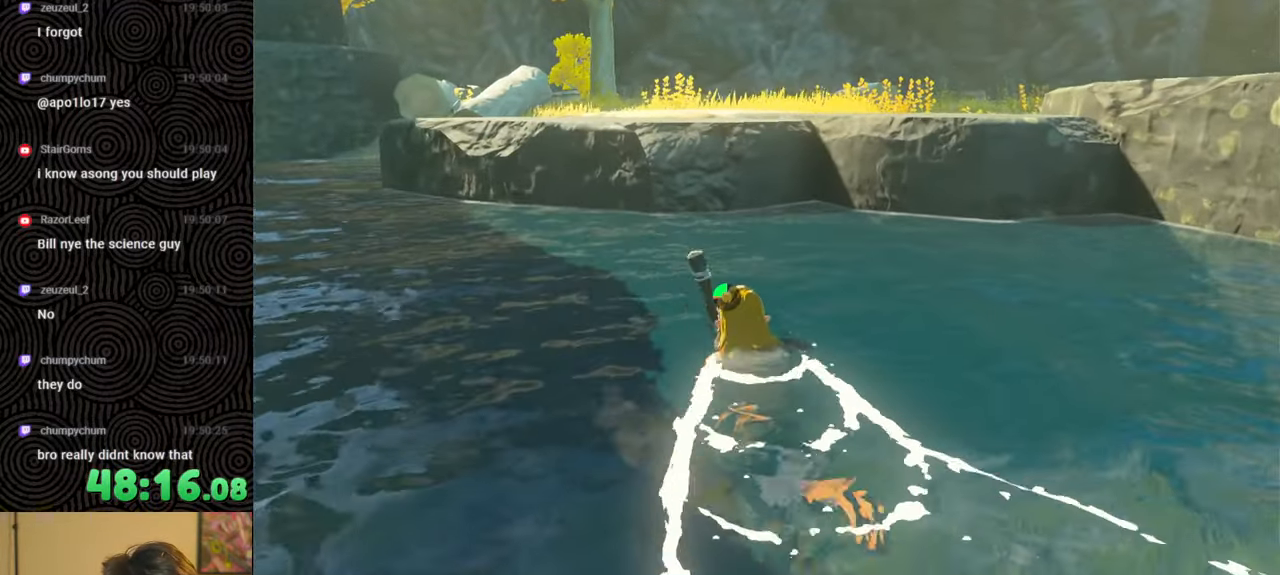
{"buttons": [], "left_stick": "up", "right_stick": "center", "events": []}
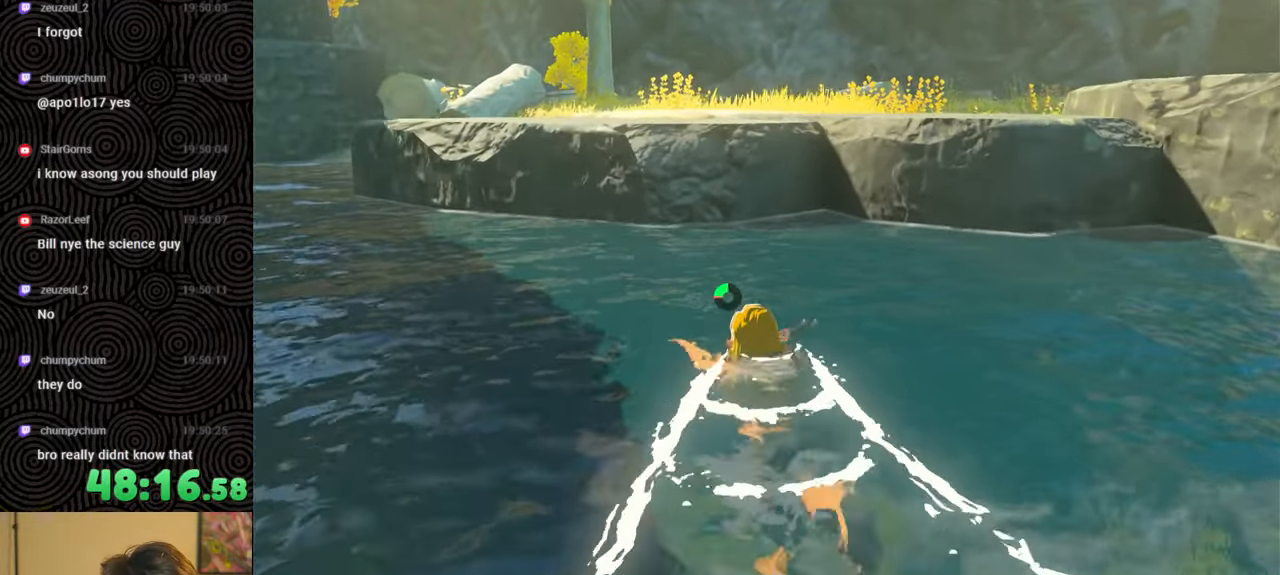
{"buttons": [], "left_stick": "up", "right_stick": "center", "events": []}
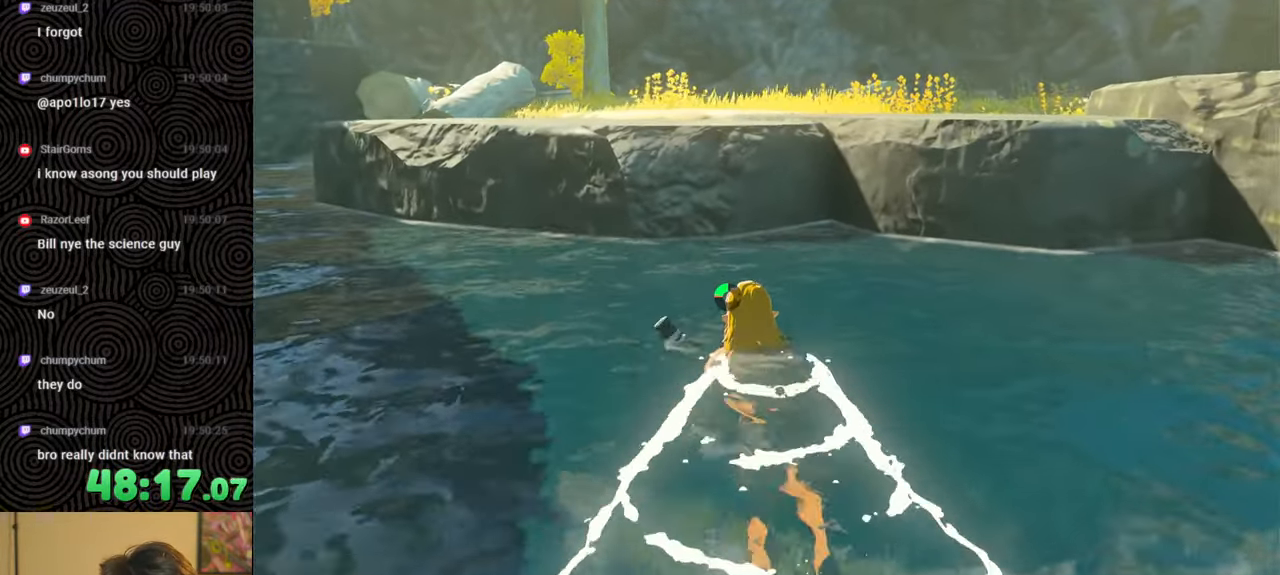
{"buttons": [], "left_stick": "up", "right_stick": "up-left", "events": [[433, "right_stick", "up-left"]]}
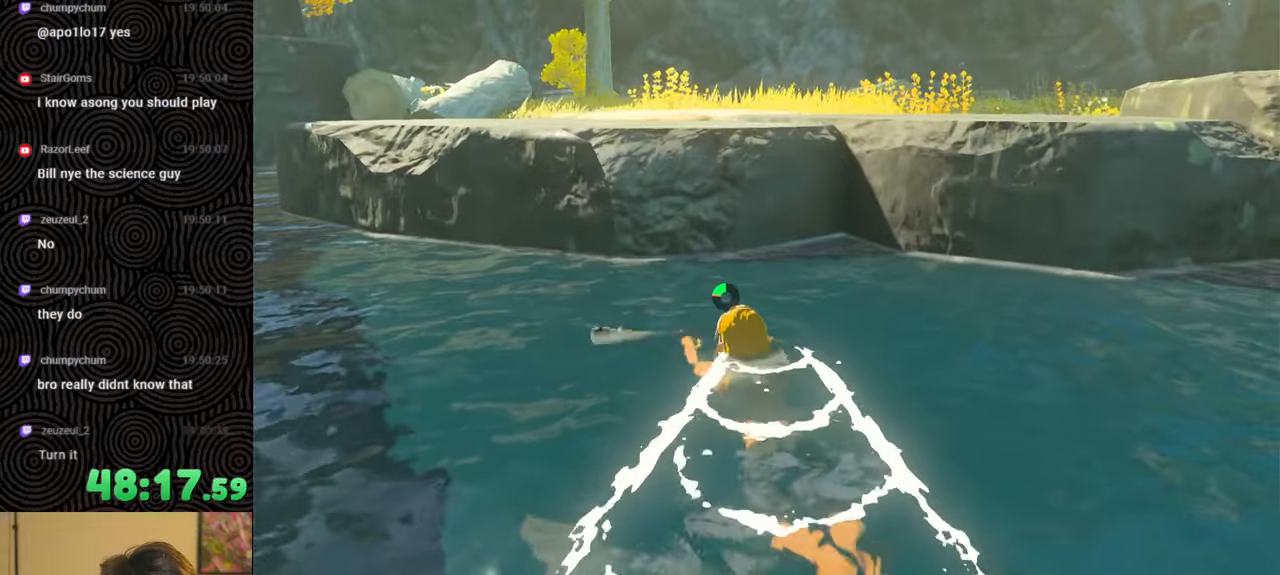
{"buttons": [], "left_stick": "up", "right_stick": "center", "events": [[100, "right_stick", "left"], [217, "right_stick", "center"]]}
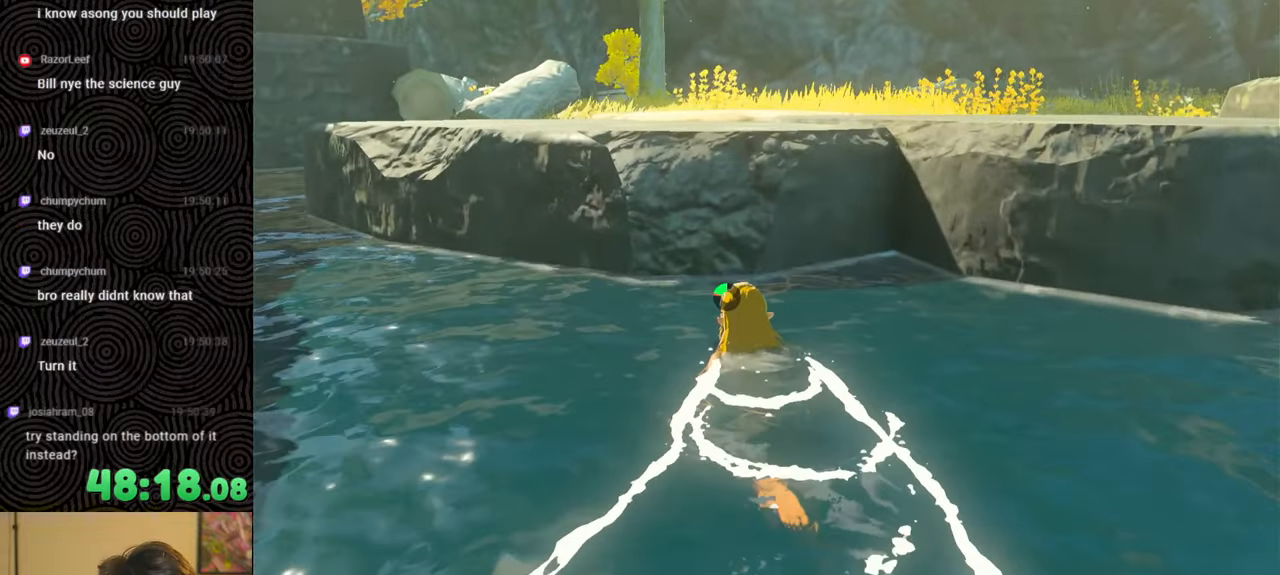
{"buttons": [], "left_stick": "up", "right_stick": "center", "events": []}
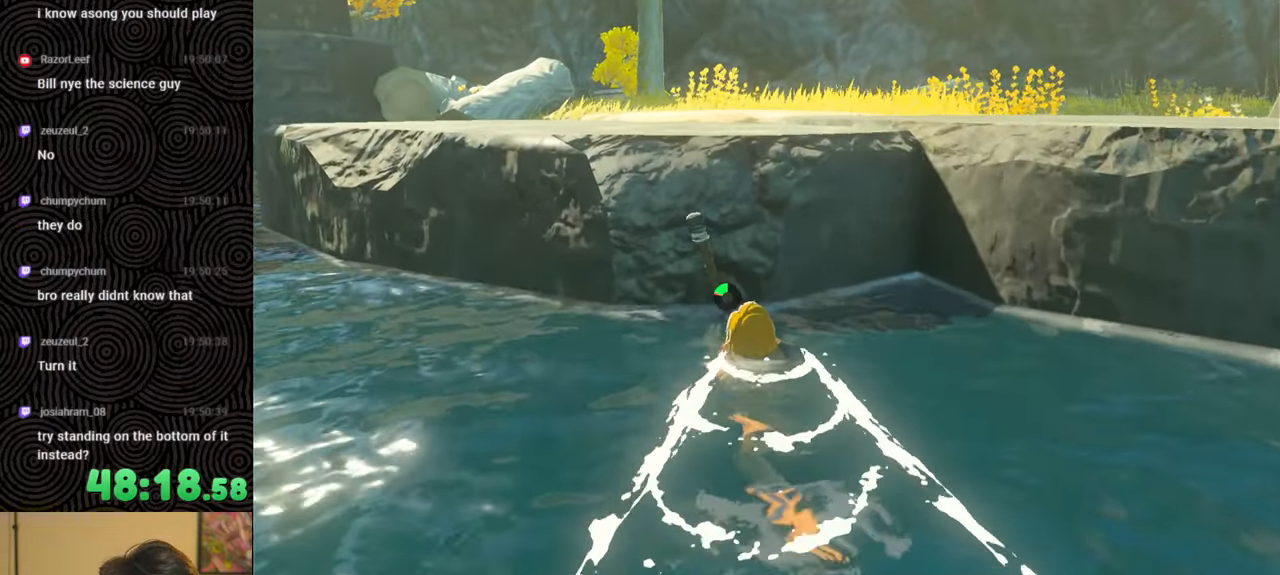
{"buttons": [], "left_stick": "up", "right_stick": "center", "events": []}
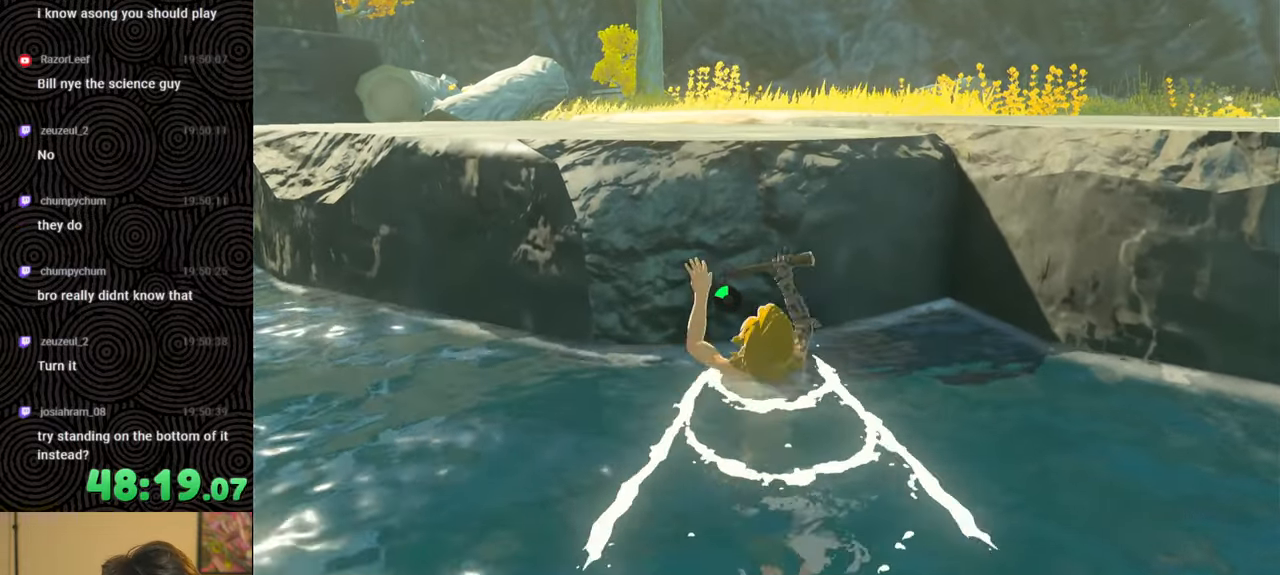
{"buttons": [], "left_stick": "up", "right_stick": "down-left", "events": [[400, "right_stick", "down-left"]]}
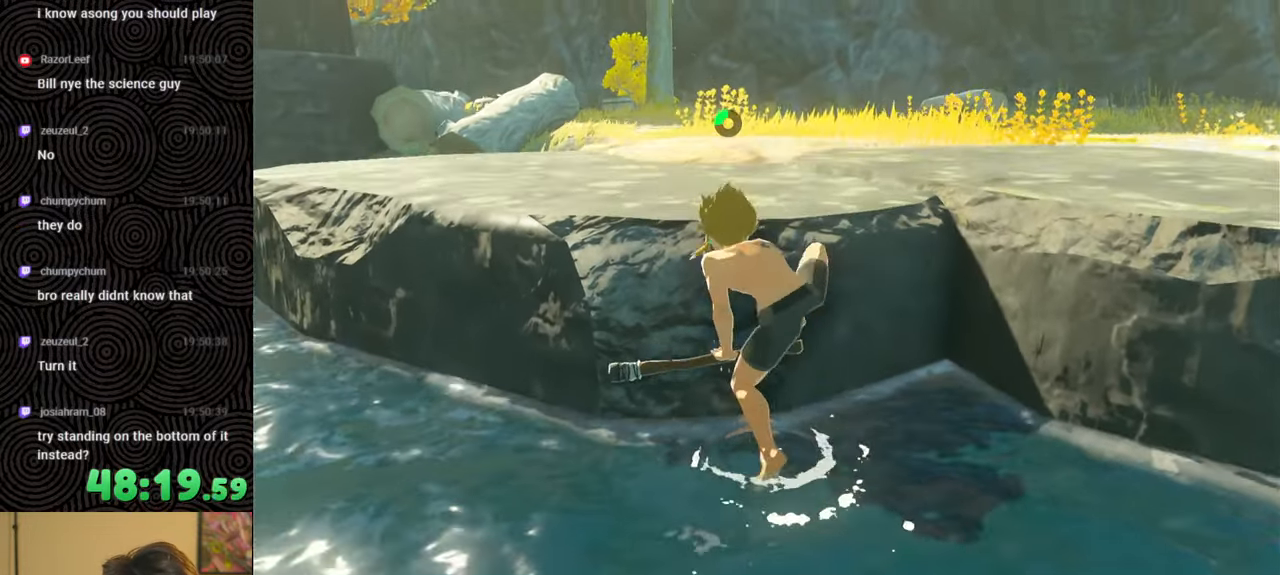
{"buttons": [], "left_stick": "up-right", "right_stick": "down-left", "events": [[367, "left_stick", "up-right"]]}
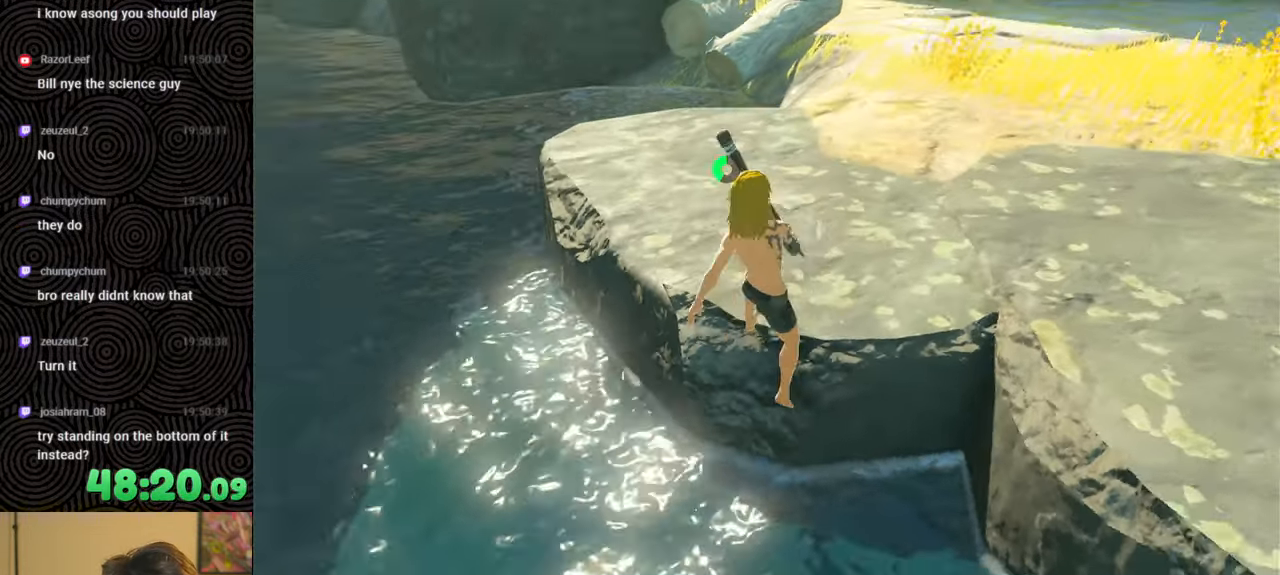
{"buttons": [], "left_stick": "up-right", "right_stick": "down-left", "events": []}
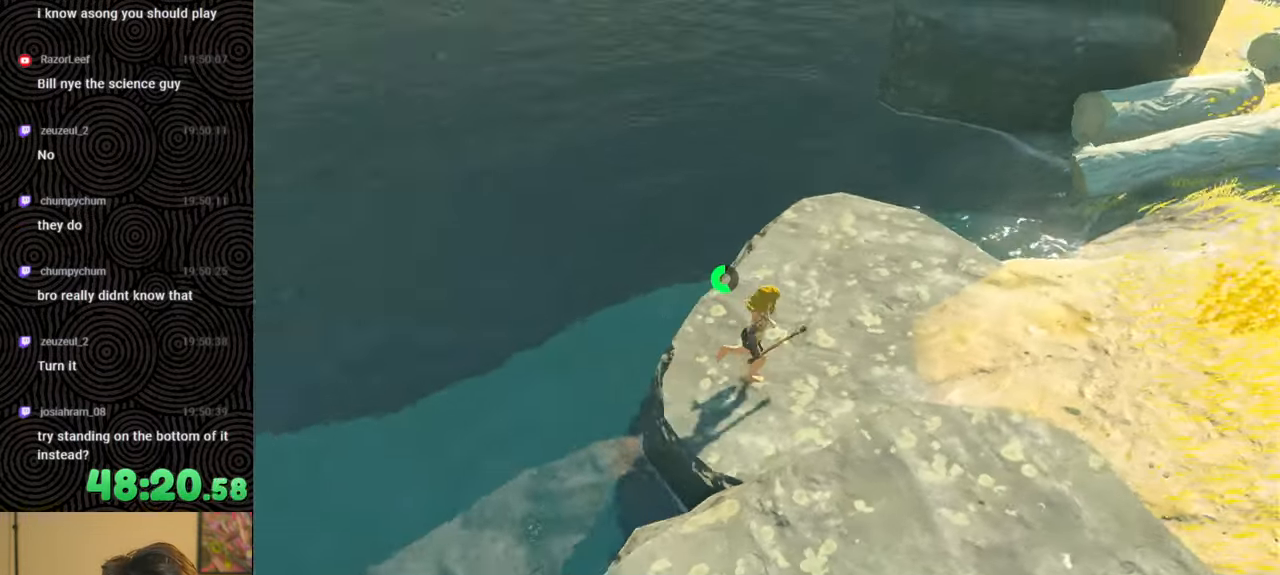
{"buttons": [], "left_stick": "up", "right_stick": "up-right", "events": [[283, "right_stick", "left"], [433, "right_stick", "up-right"], [467, "left_stick", "up"]]}
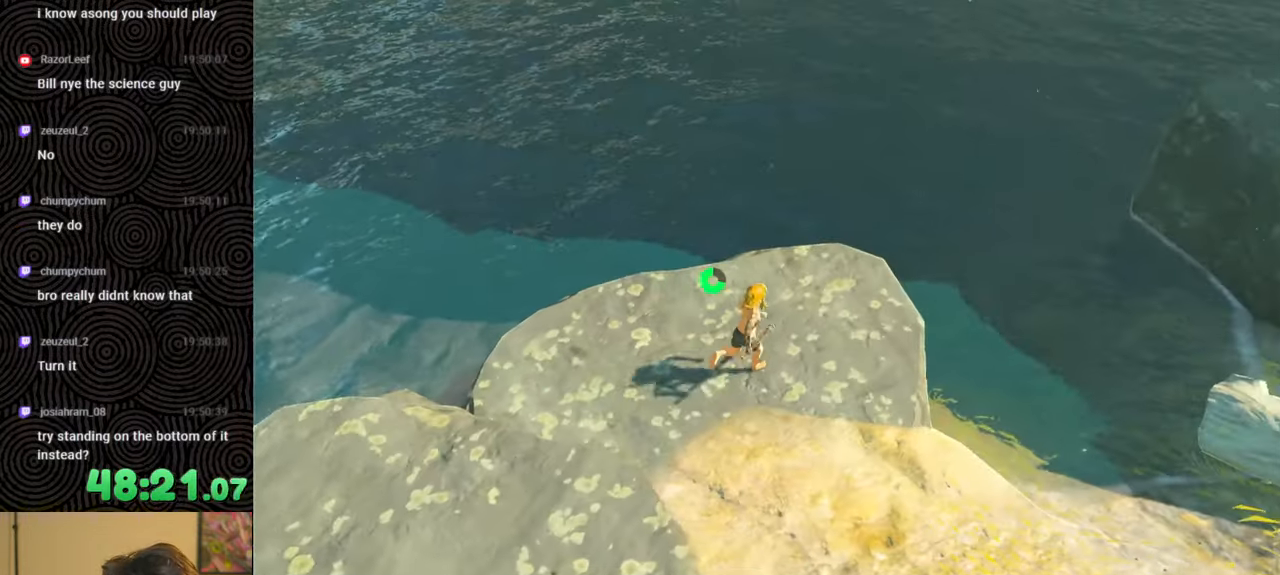
{"buttons": [], "left_stick": "center", "right_stick": "center", "events": [[133, "left_stick", "center"], [400, "right_stick", "center"]]}
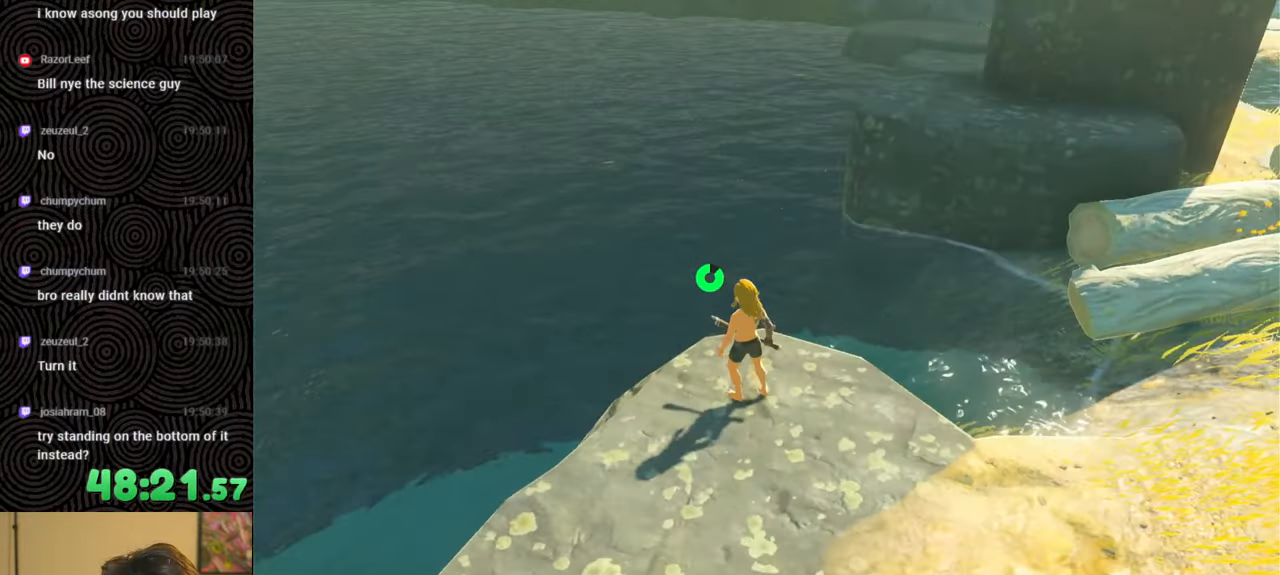
{"buttons": [], "left_stick": "right", "right_stick": "up", "events": [[67, "left_stick", "down-right"], [150, "right_stick", "up-right"], [317, "left_stick", "right"], [483, "right_stick", "up"]]}
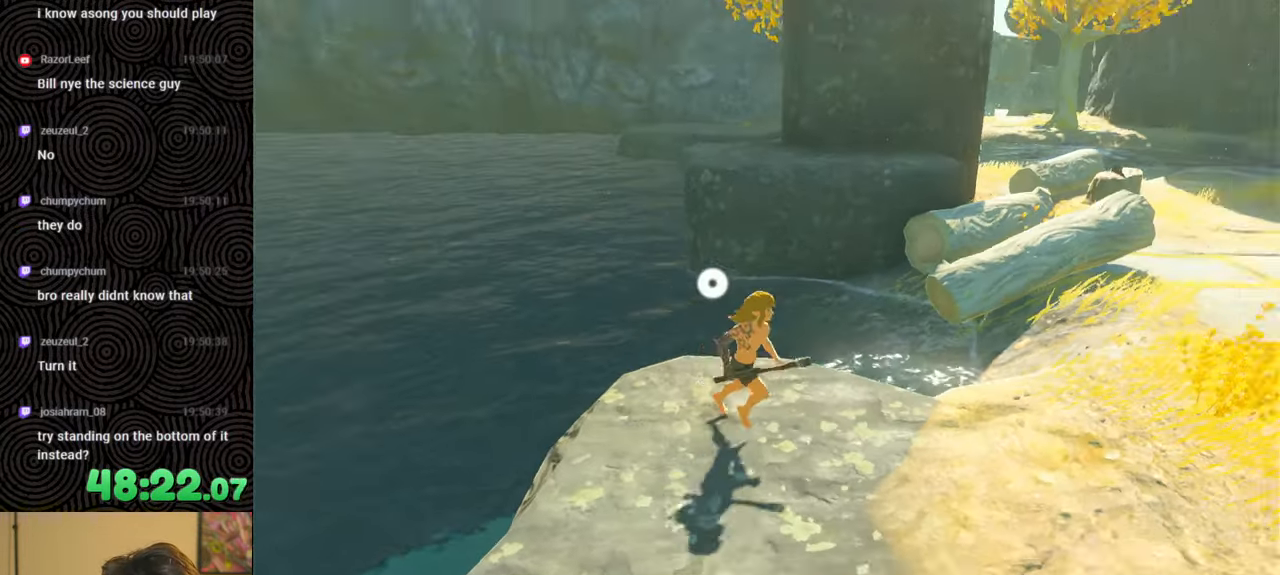
{"buttons": ["B"], "left_stick": "up-right", "right_stick": "center", "events": [[100, "left_stick", "up-right"], [150, "right_stick", "center"], [167, "B", "down"]]}
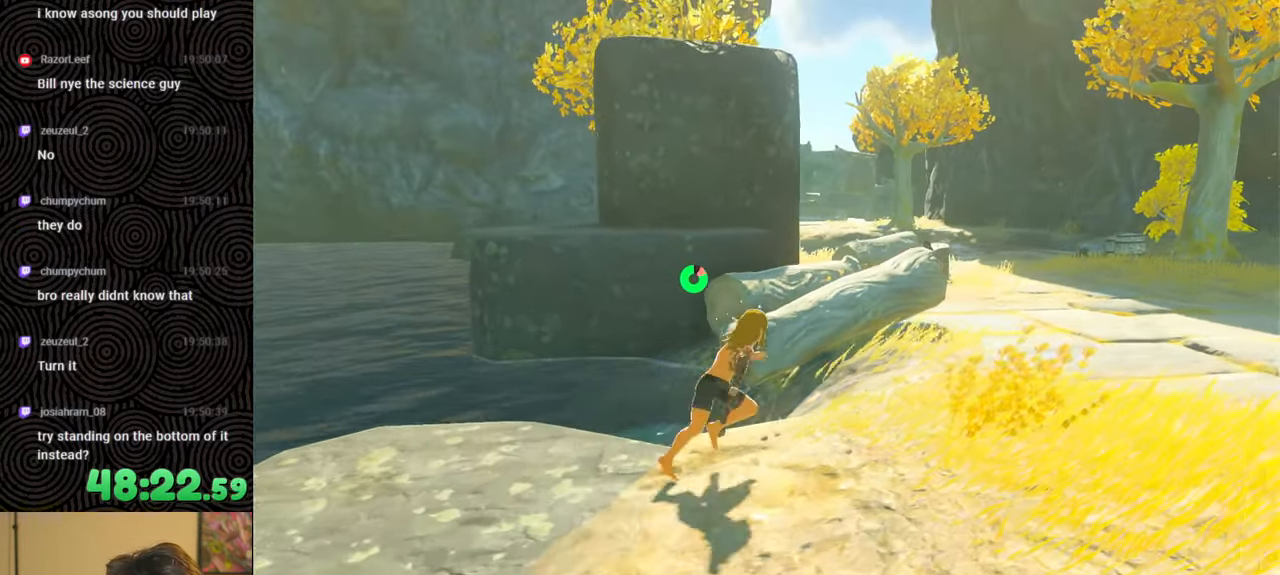
{"buttons": ["B"], "left_stick": "up-right", "right_stick": "down-left", "events": [[250, "right_stick", "down-left"]]}
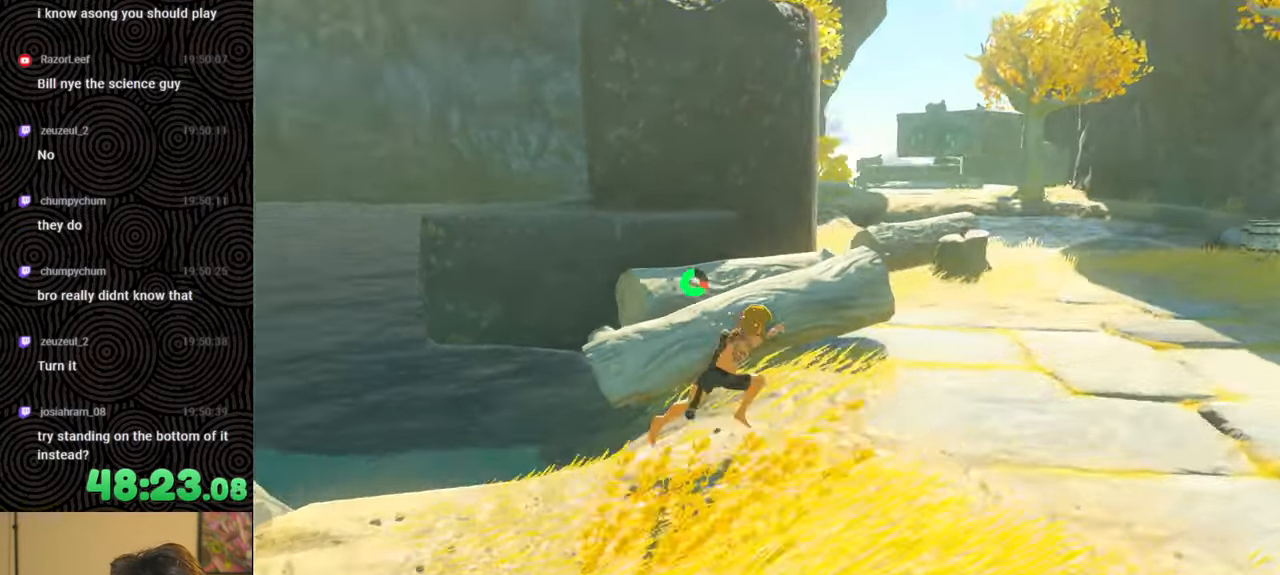
{"buttons": [], "left_stick": "right", "right_stick": "center", "events": [[100, "right_stick", "left"], [117, "left_stick", "right"], [400, "B", "up"], [417, "right_stick", "center"]]}
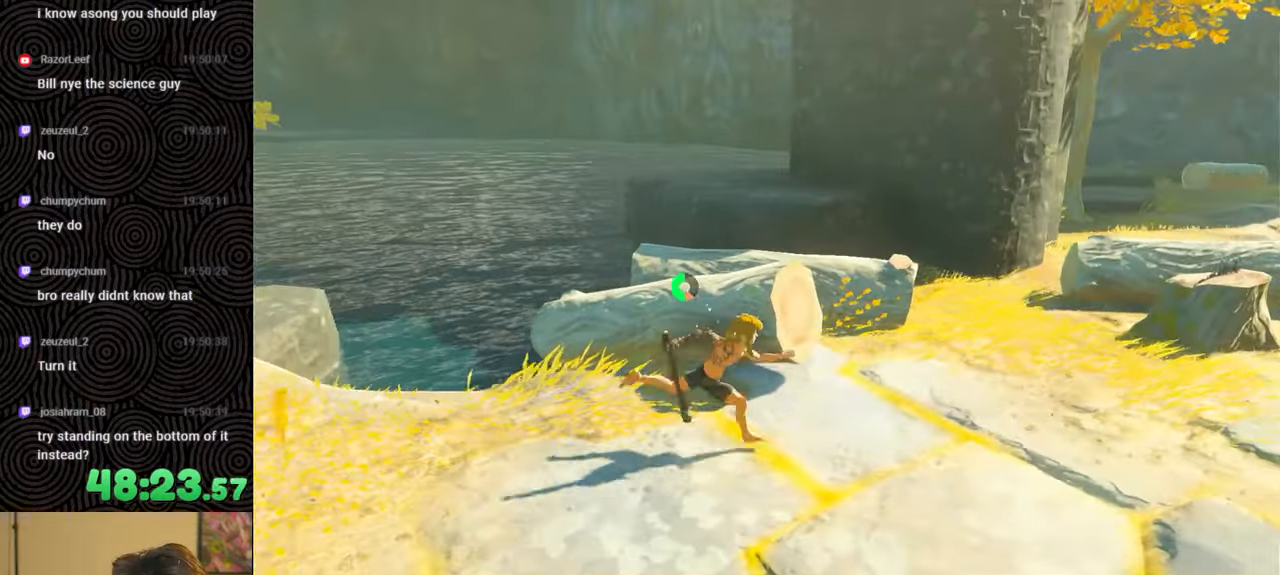
{"buttons": [], "left_stick": "right", "right_stick": "center", "events": []}
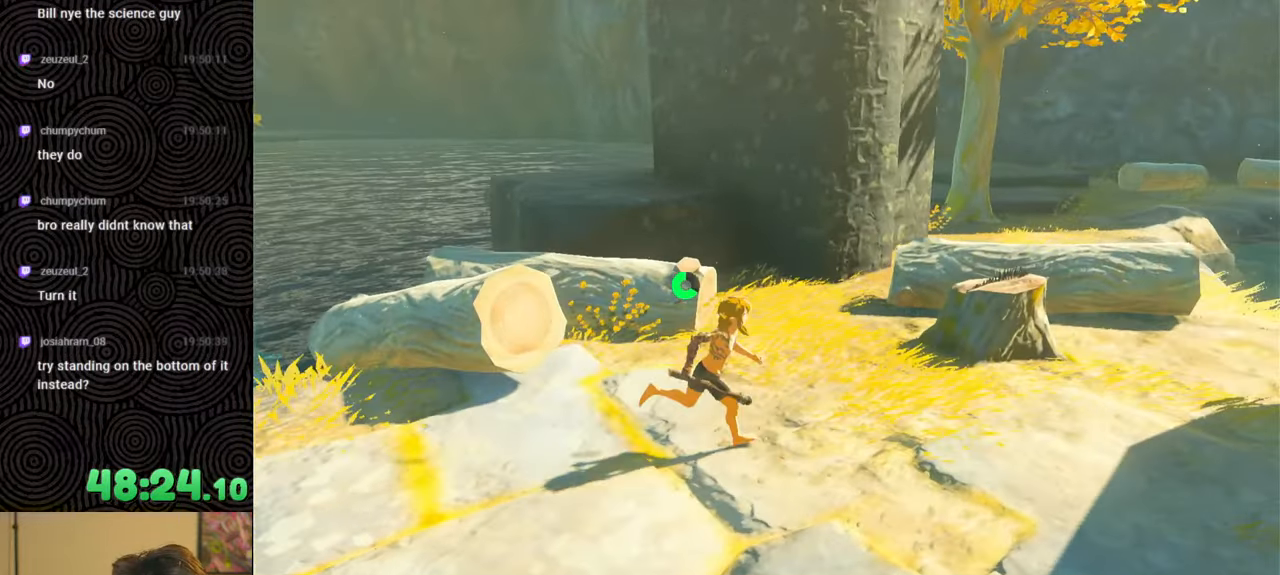
{"buttons": [], "left_stick": "right", "right_stick": "center", "events": []}